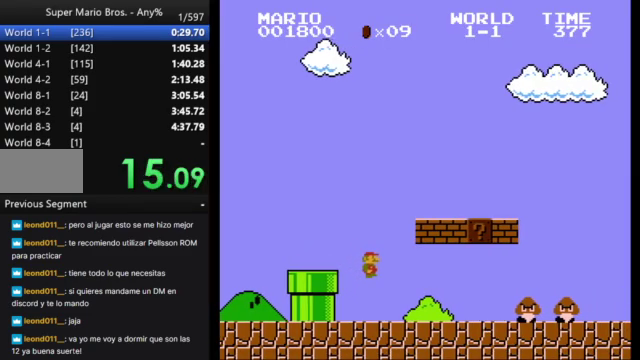
Gameplay with a controller (Nintendo layout); each line is a JSON object with the inputs held at the frame after it. "events" lists button and stick changes between this image and that frame as [ms after this image, input, new state], when the widget could be followed in between. Not read: L3 R3.
{"buttons": ["B", "DPAD_RIGHT"], "events": [[333, "A", "down"], [500, "A", "up"]]}
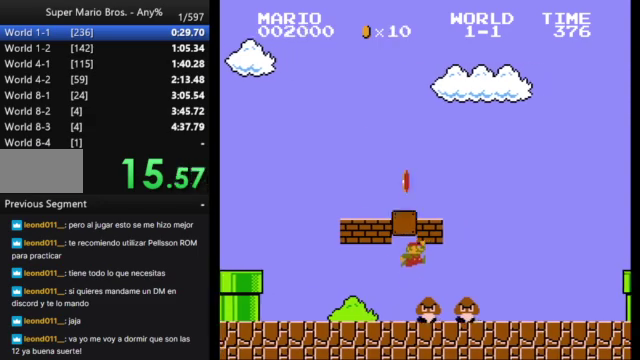
{"buttons": ["B", "DPAD_RIGHT"], "events": []}
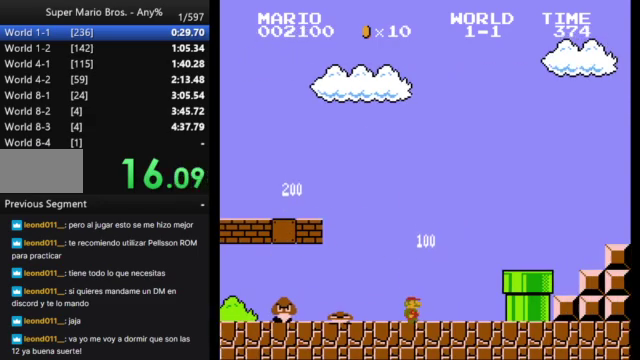
{"buttons": ["B", "DPAD_RIGHT"], "events": [[167, "A", "down"], [500, "A", "up"]]}
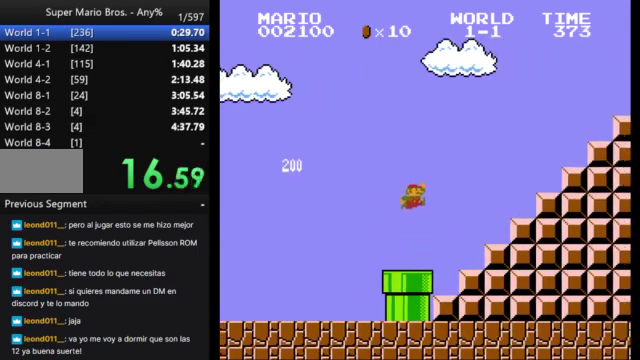
{"buttons": ["A", "B", "DPAD_RIGHT"], "events": [[333, "A", "down"]]}
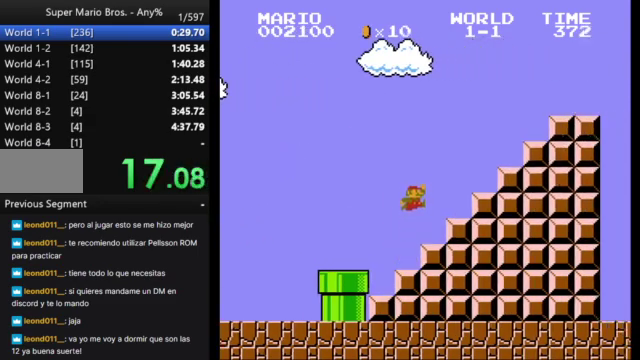
{"buttons": ["B", "DPAD_RIGHT"], "events": [[433, "A", "up"]]}
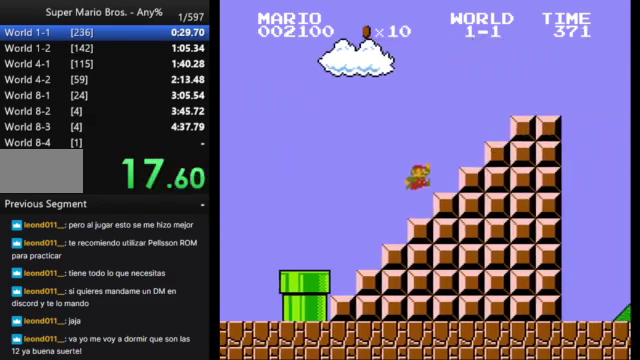
{"buttons": [], "events": [[67, "B", "up"], [67, "DPAD_RIGHT", "up"]]}
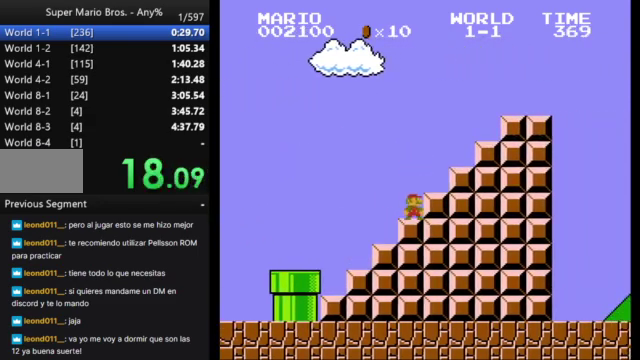
{"buttons": [], "events": []}
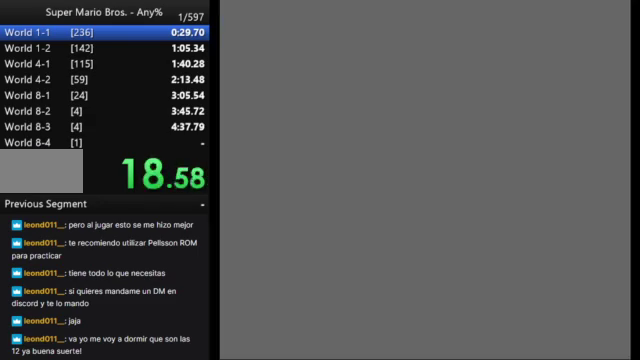
{"buttons": [], "events": []}
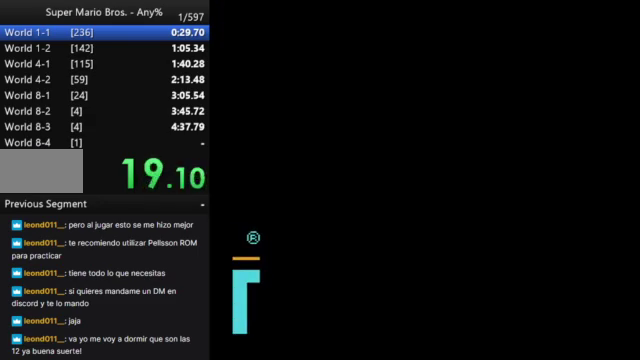
{"buttons": ["A"], "events": [[300, "A", "down"], [400, "A", "up"], [500, "A", "down"]]}
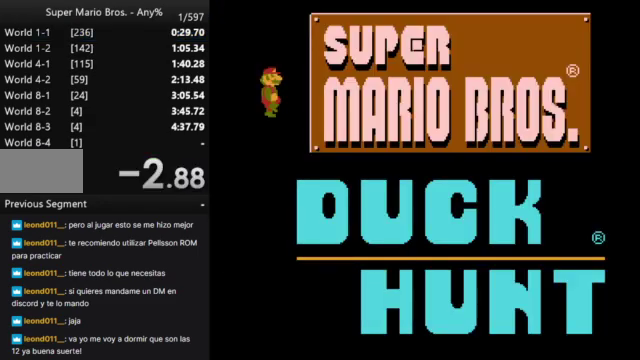
{"buttons": [], "events": [[100, "A", "up"]]}
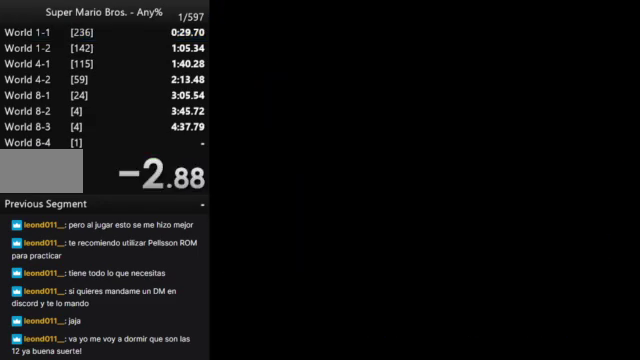
{"buttons": [], "events": []}
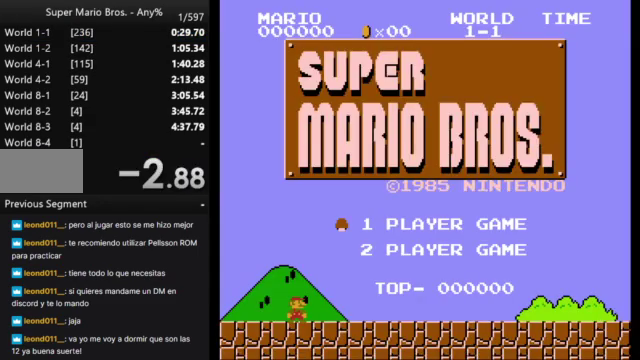
{"buttons": ["B"], "events": [[200, "START", "down"], [400, "START", "up"], [467, "B", "down"]]}
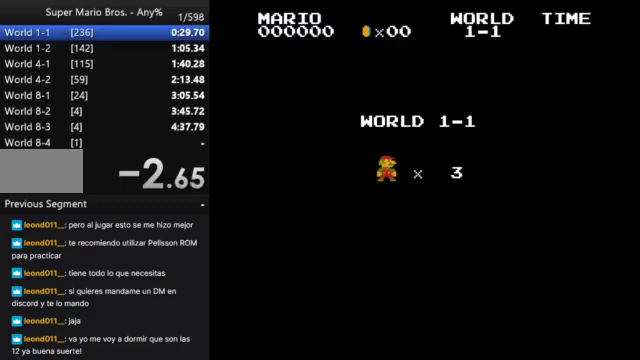
{"buttons": ["B", "DPAD_RIGHT"], "events": [[33, "DPAD_RIGHT", "down"]]}
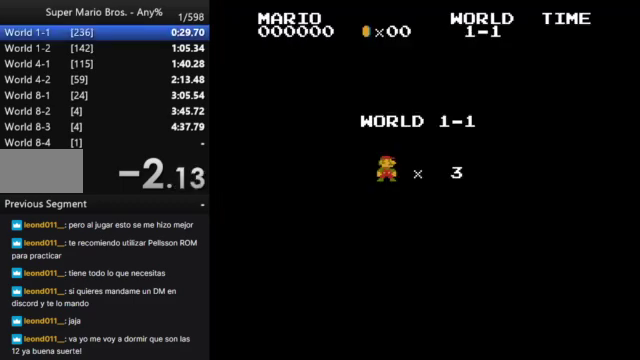
{"buttons": ["B", "DPAD_RIGHT"], "events": []}
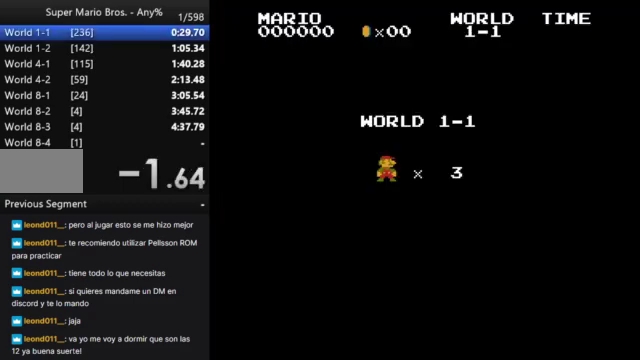
{"buttons": ["B", "DPAD_RIGHT"], "events": []}
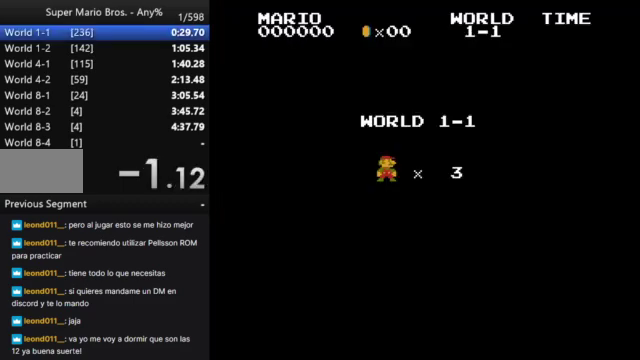
{"buttons": ["B", "DPAD_RIGHT"], "events": []}
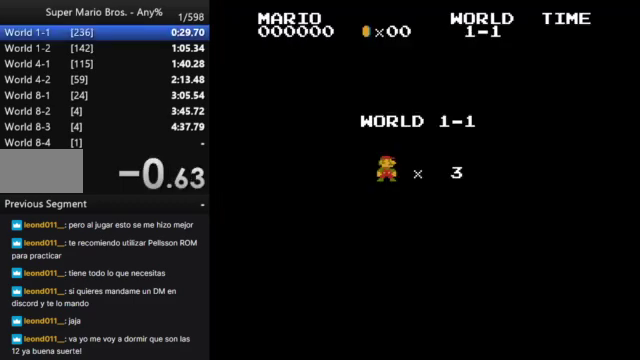
{"buttons": ["B", "DPAD_RIGHT"], "events": []}
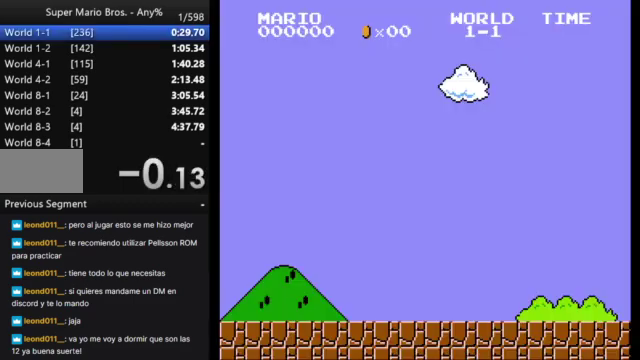
{"buttons": ["B", "DPAD_RIGHT"], "events": []}
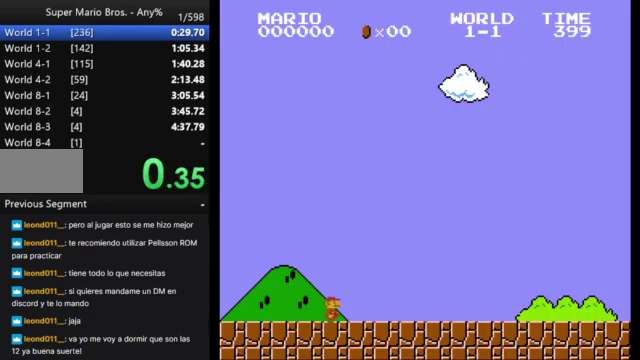
{"buttons": ["B", "DPAD_RIGHT"], "events": []}
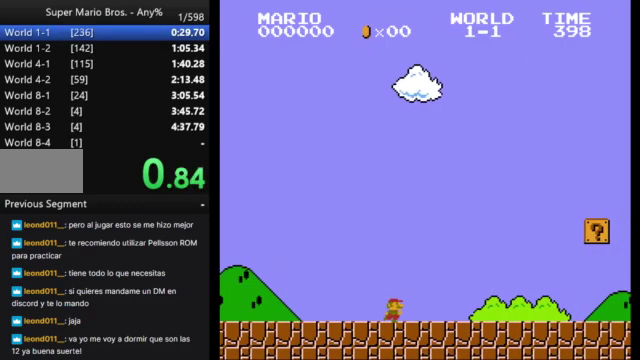
{"buttons": ["B", "DPAD_RIGHT"], "events": []}
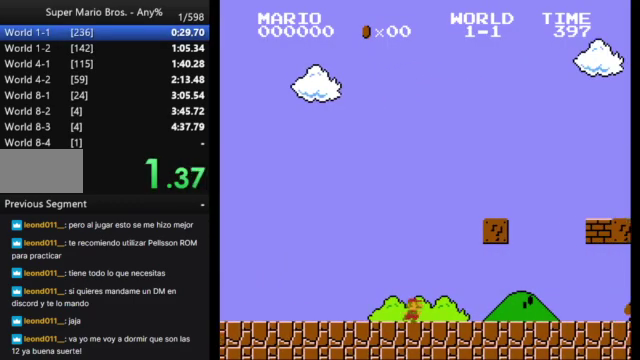
{"buttons": ["A", "B", "DPAD_RIGHT"], "events": [[333, "A", "down"]]}
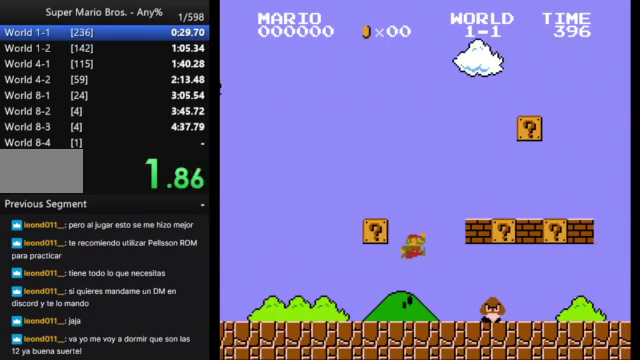
{"buttons": ["B", "DPAD_RIGHT"], "events": [[167, "A", "up"]]}
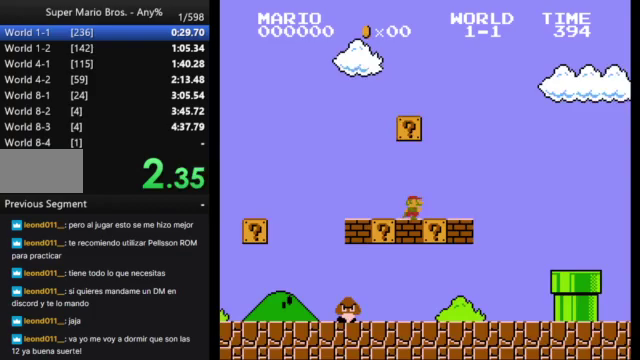
{"buttons": ["B", "DPAD_RIGHT"], "events": [[67, "A", "down"], [200, "A", "up"]]}
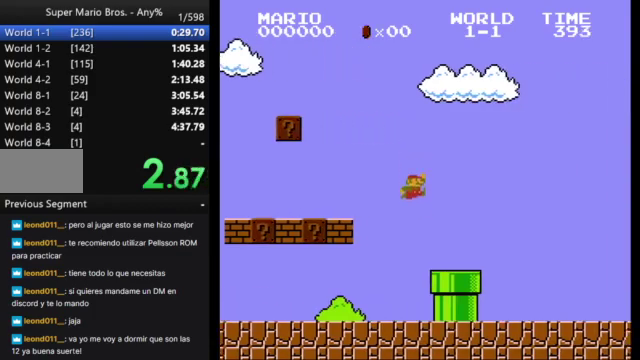
{"buttons": ["B", "DPAD_RIGHT"], "events": []}
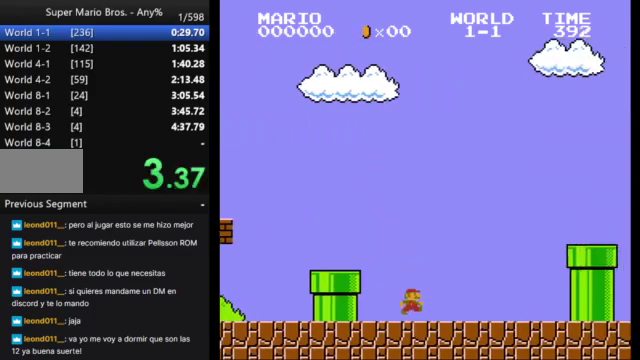
{"buttons": ["B", "DPAD_RIGHT"], "events": [[233, "A", "down"], [467, "A", "up"]]}
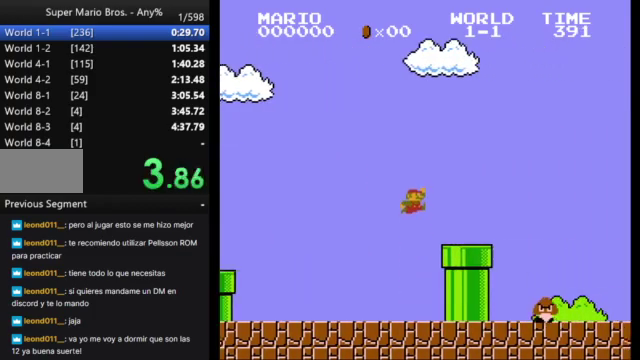
{"buttons": ["A", "B", "DPAD_RIGHT"], "events": [[300, "A", "down"]]}
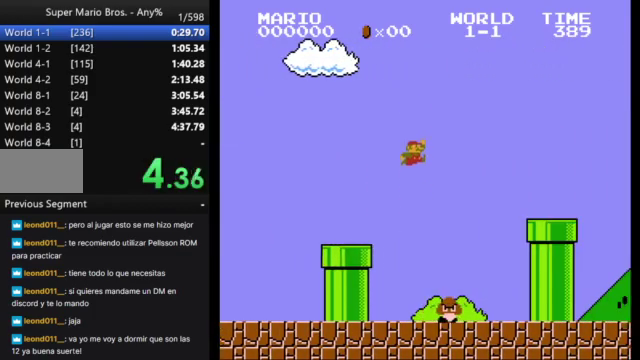
{"buttons": ["B", "DPAD_RIGHT"], "events": [[167, "A", "up"]]}